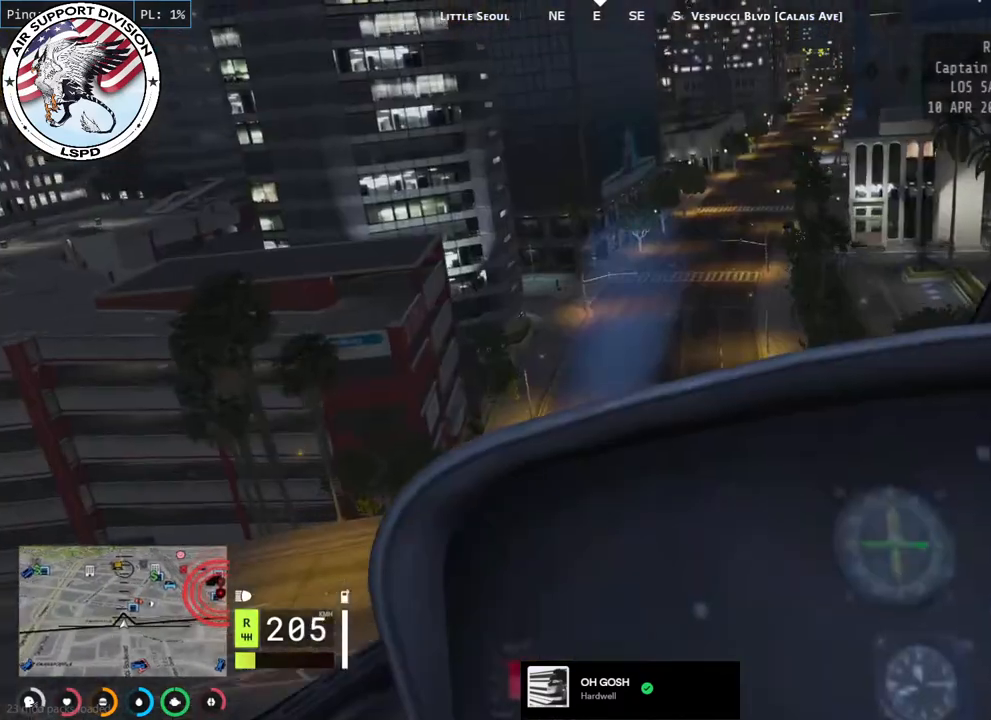
Gameplay with keyboard and mouse; each line is a JSON object with the keys and mouse buttons held at the frame after it. "events" lists presses ("down") and releases ("up") of "a", "ctrl", "d", "e", "q", "s", "shift", "space", "w", "mouse_left", "mouse_wheel", "mouse_right", "mouse_mb4" and "mouse_mb5" between this image and that frame as [ms after this image, input, new state], when the widget could be followed in between. "mouse_left", "mouse_wheel", "mouse_right", "mouse_mb4", "mouse_mb5" = the "left", "wheel", "right", "mb4", "mb5" buttons of the "mouse" list. No other keys are recorded. "wheel" means that the mouse wheel is clicked or scrolled. Mouse movement is not recorded.
{"keys": ["w"], "mouse": ["left"], "events": []}
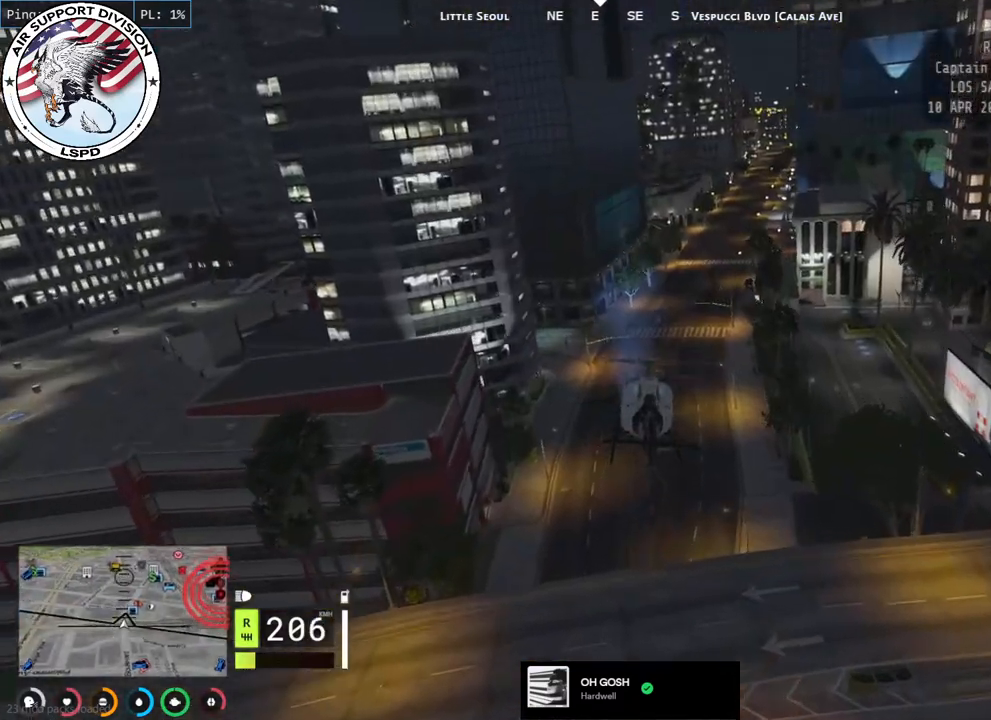
{"keys": ["w"], "mouse": ["left"], "events": []}
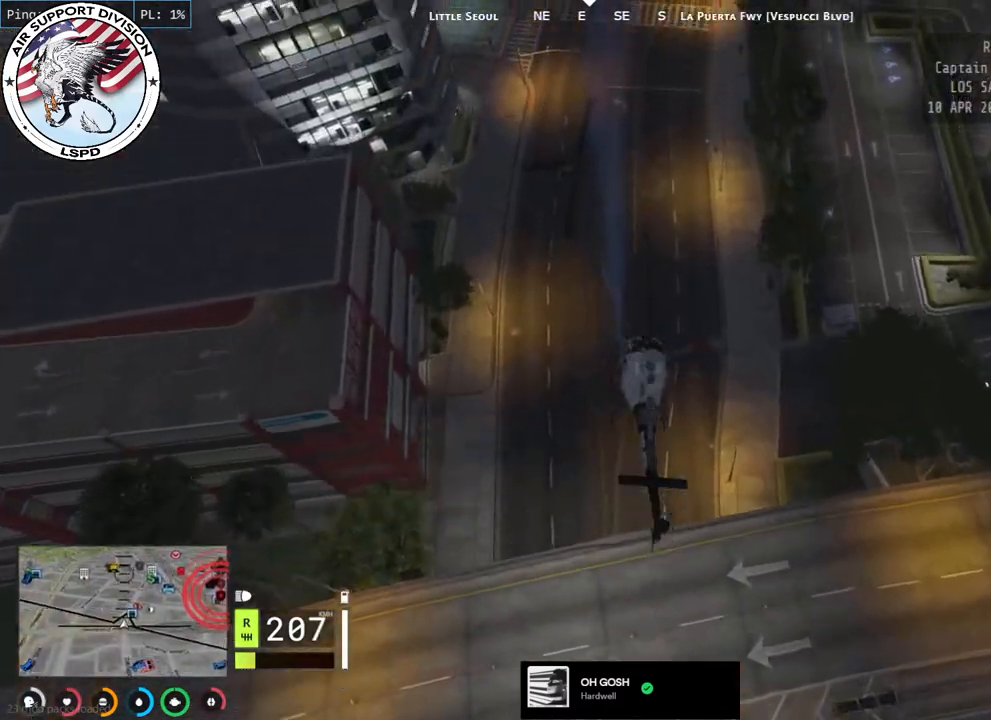
{"keys": ["d", "w"], "mouse": ["left"], "events": [[484, "d", "down"]]}
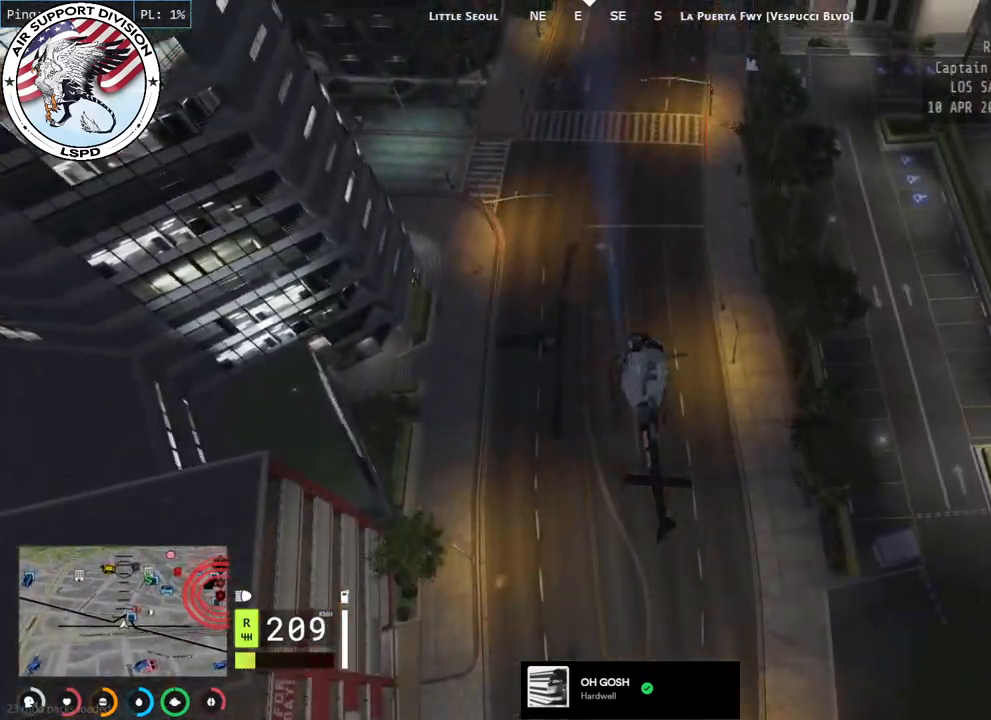
{"keys": ["d", "w"], "mouse": ["left"], "events": [[117, "d", "up"], [384, "d", "down"]]}
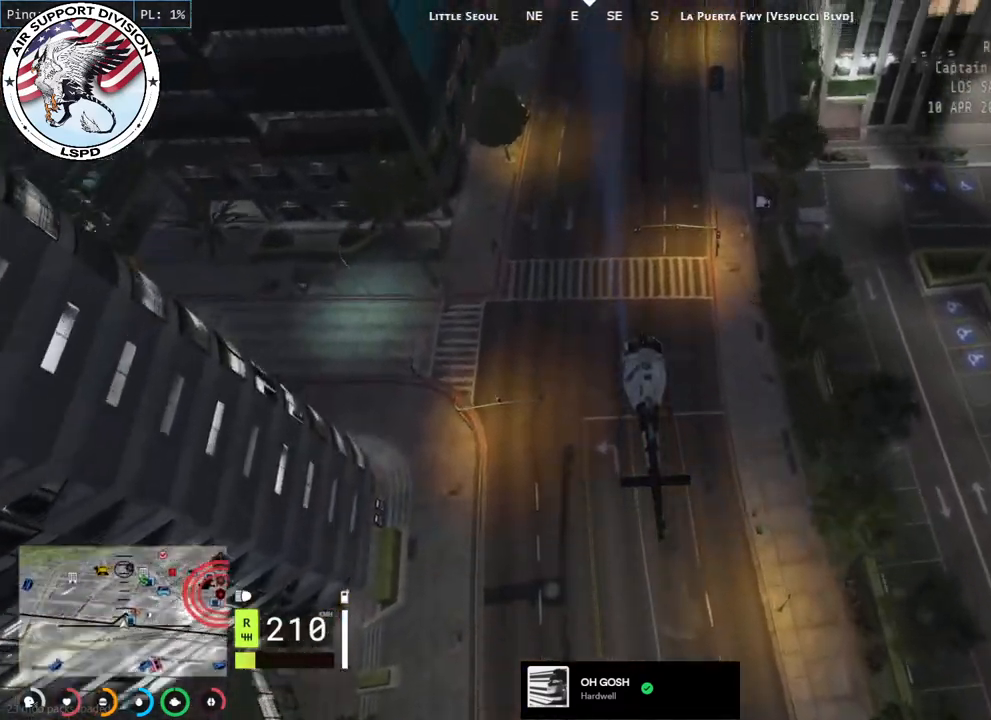
{"keys": ["w"], "mouse": ["left"], "events": [[17, "d", "up"], [167, "d", "down"], [400, "d", "up"]]}
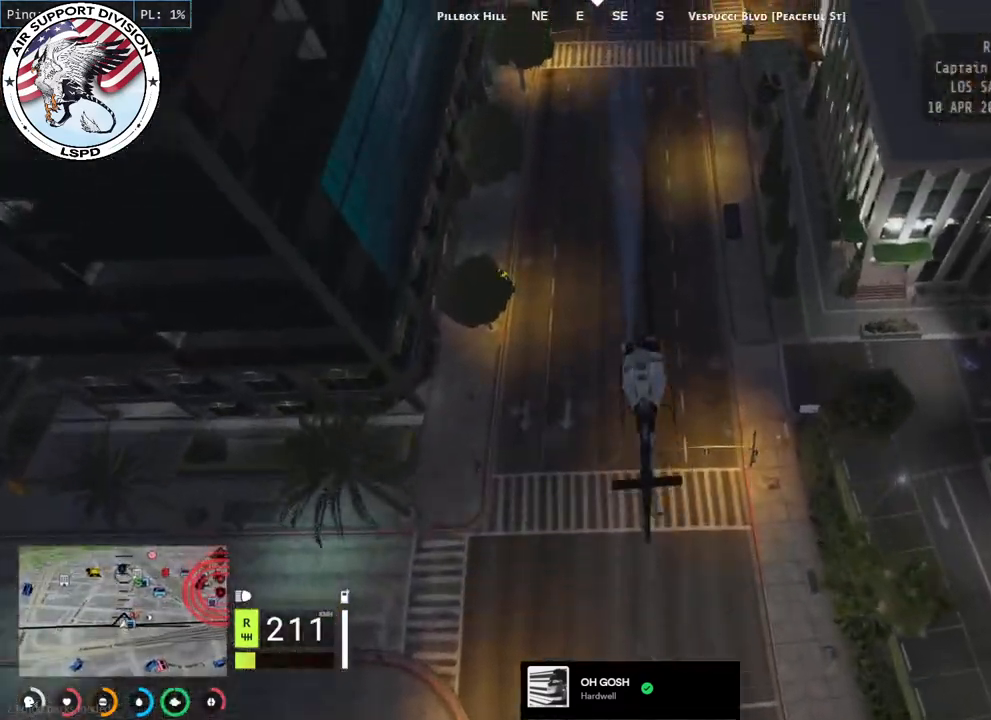
{"keys": ["d", "w"], "mouse": ["left"], "events": [[50, "d", "down"]]}
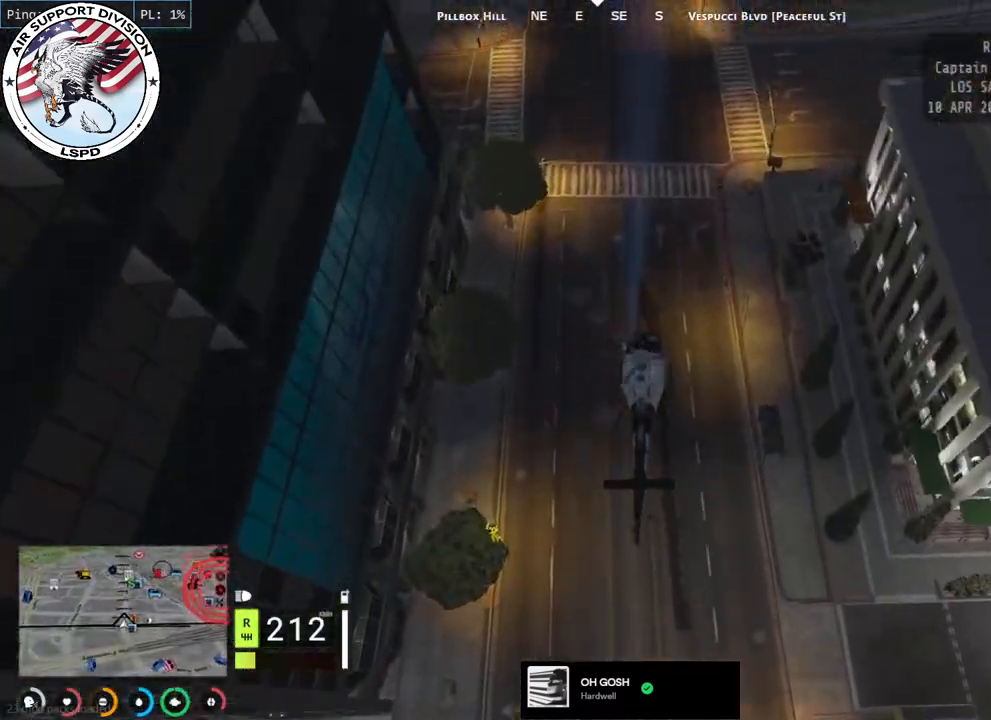
{"keys": ["w"], "mouse": ["left"], "events": [[100, "d", "up"]]}
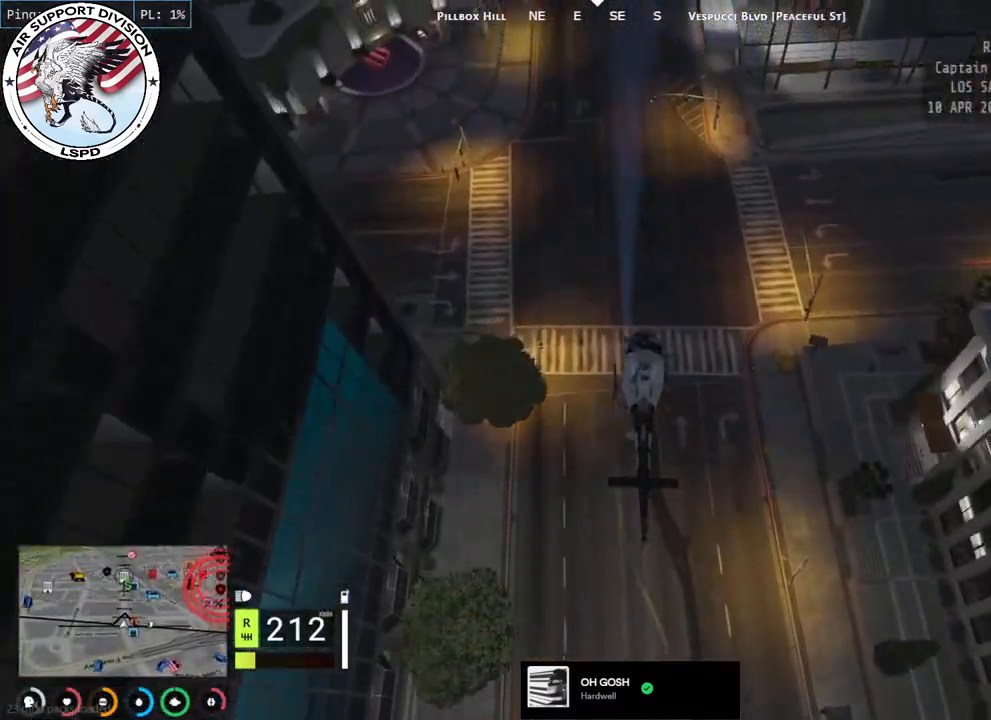
{"keys": ["w"], "mouse": ["left"], "events": []}
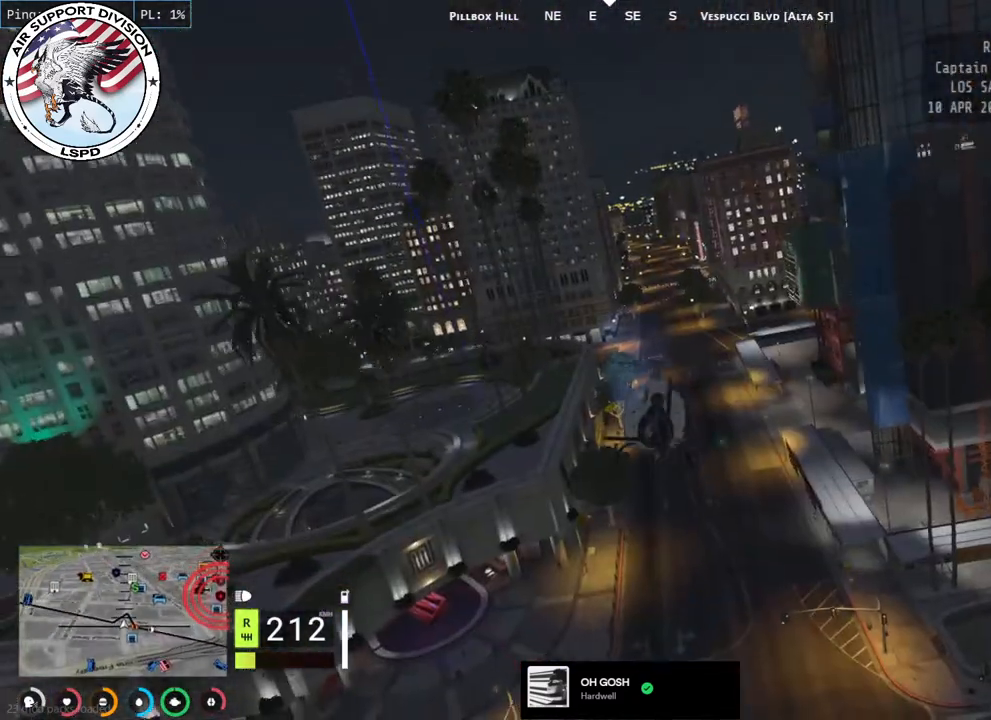
{"keys": ["w"], "mouse": ["left"], "events": [[284, "d", "down"], [484, "d", "up"]]}
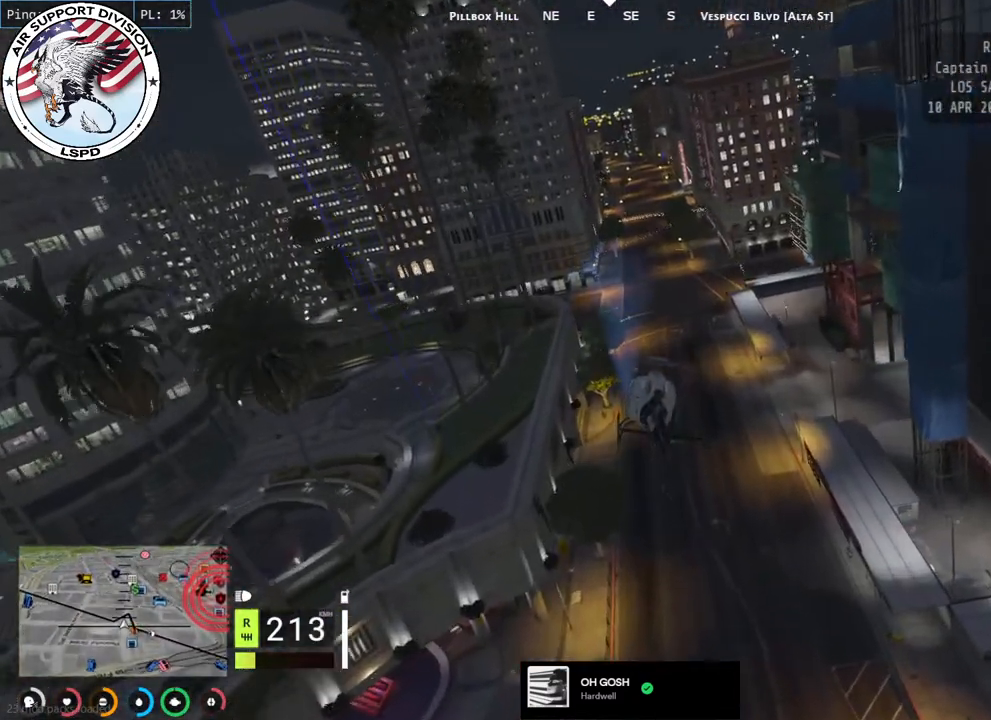
{"keys": ["w"], "mouse": ["left"]}
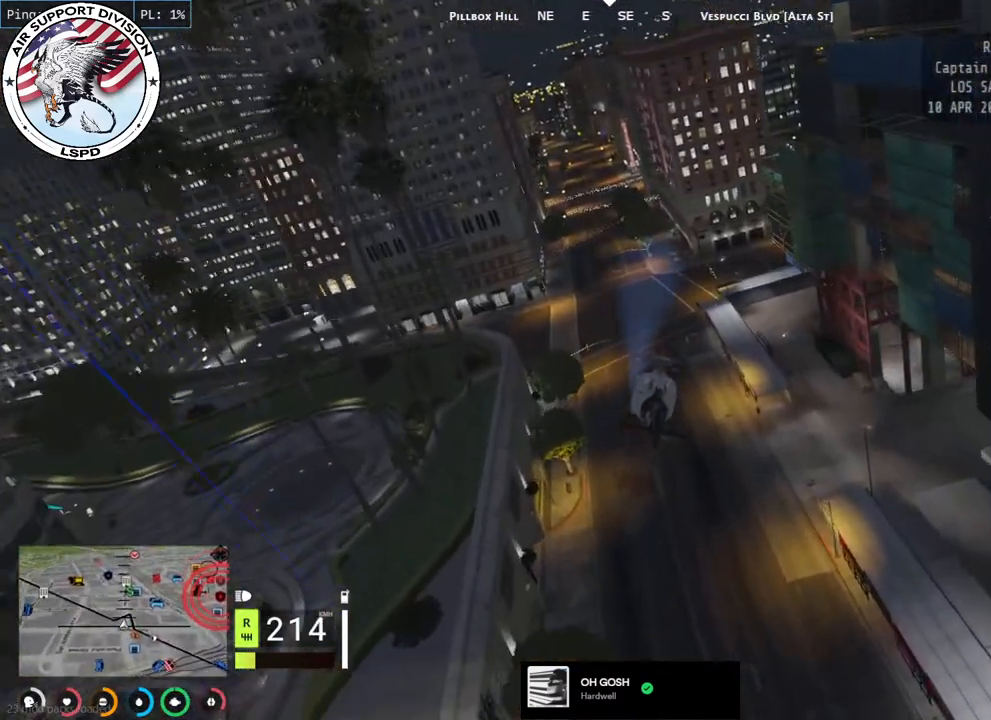
{"keys": ["w"], "mouse": ["left"], "events": [[250, "d", "down"], [400, "d", "up"]]}
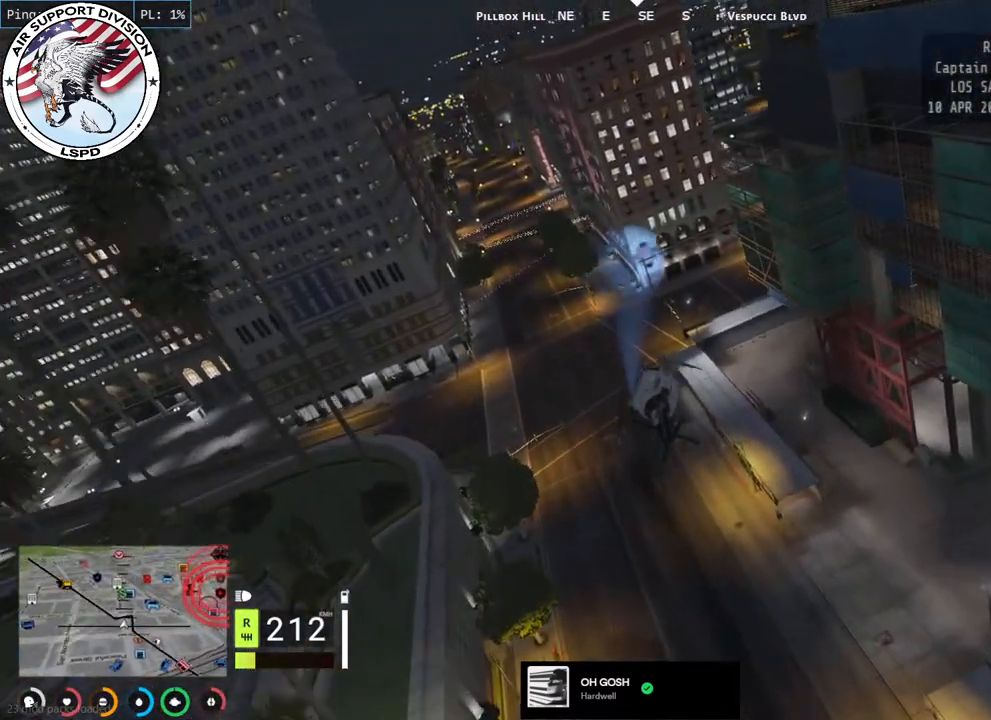
{"keys": ["d", "w"], "mouse": ["left", "mb5"], "events": [[34, "d", "down"], [67, "mouse_mb5", "down"], [250, "d", "up"], [434, "d", "down"]]}
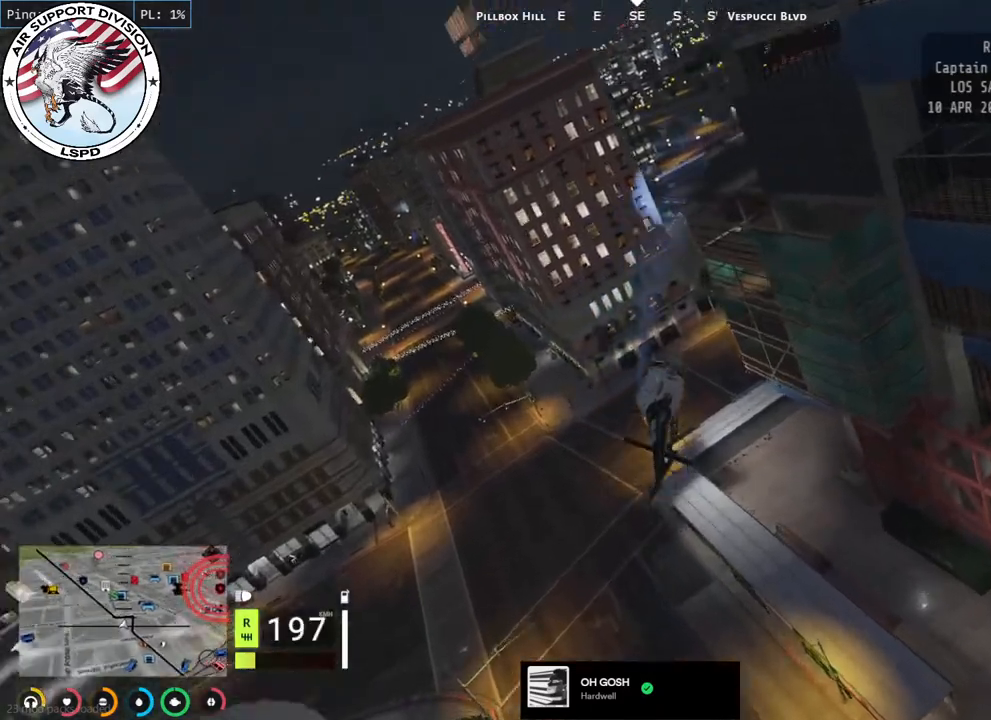
{"keys": ["d", "w"], "mouse": ["left", "mb5"], "events": [[17, "d", "up"], [117, "a", "down"], [200, "d", "down"], [234, "a", "up"]]}
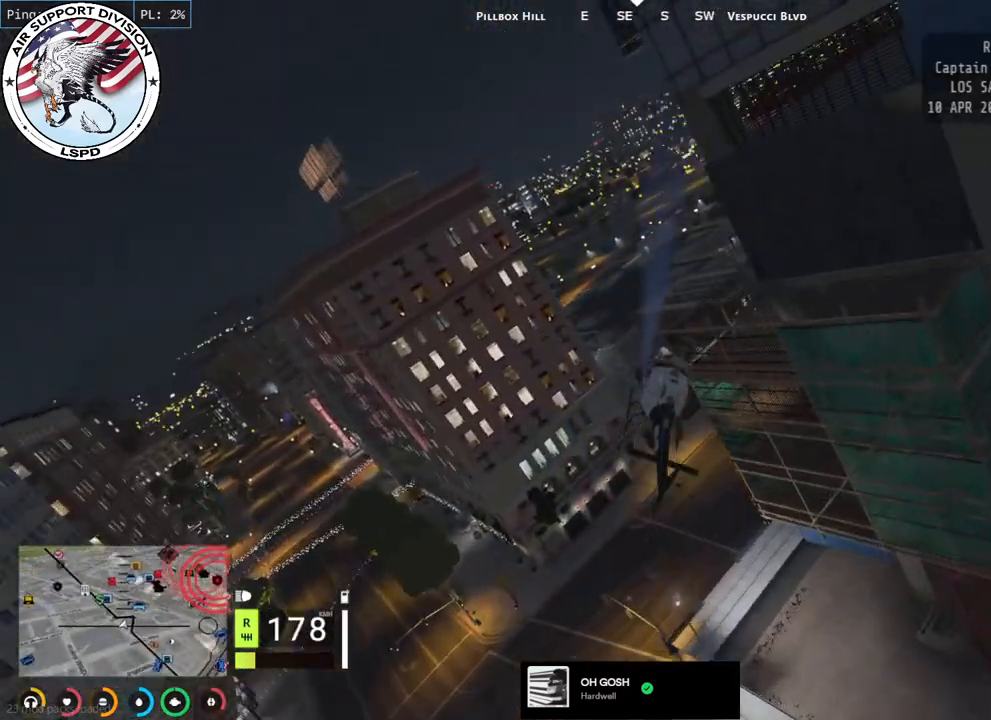
{"keys": ["d", "w"], "mouse": ["left", "mb5"], "events": [[17, "a", "down"], [250, "a", "up"]]}
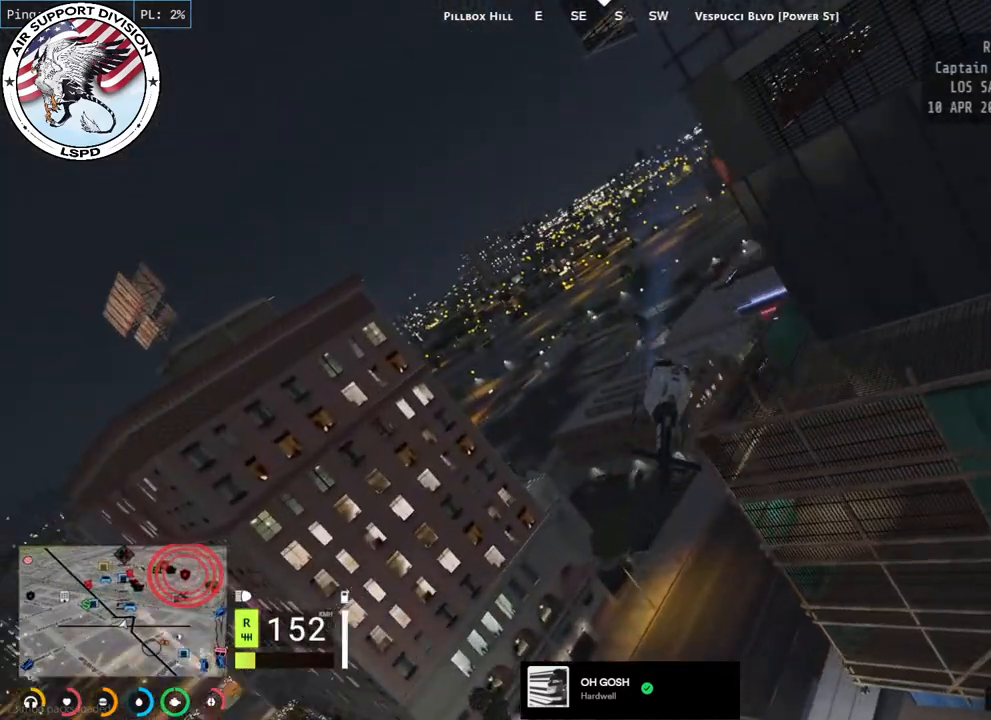
{"keys": ["d", "w"], "mouse": ["left"], "events": [[167, "mouse_mb5", "up"]]}
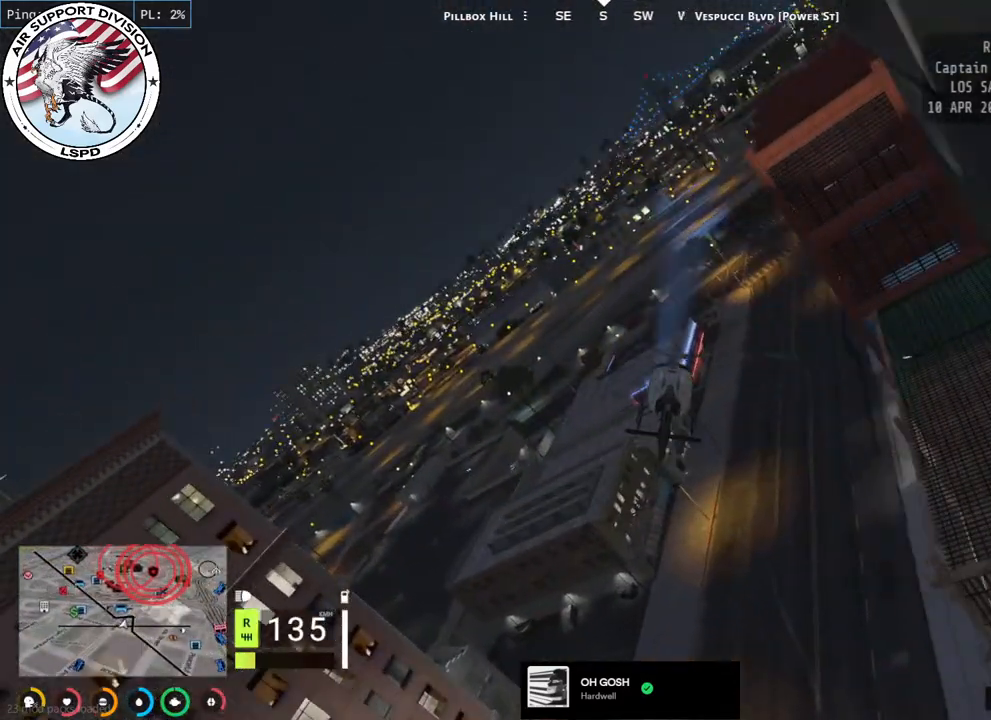
{"keys": ["d", "w"], "mouse": ["left"], "events": [[67, "a", "down"], [67, "d", "up"], [200, "d", "down"], [217, "a", "up"]]}
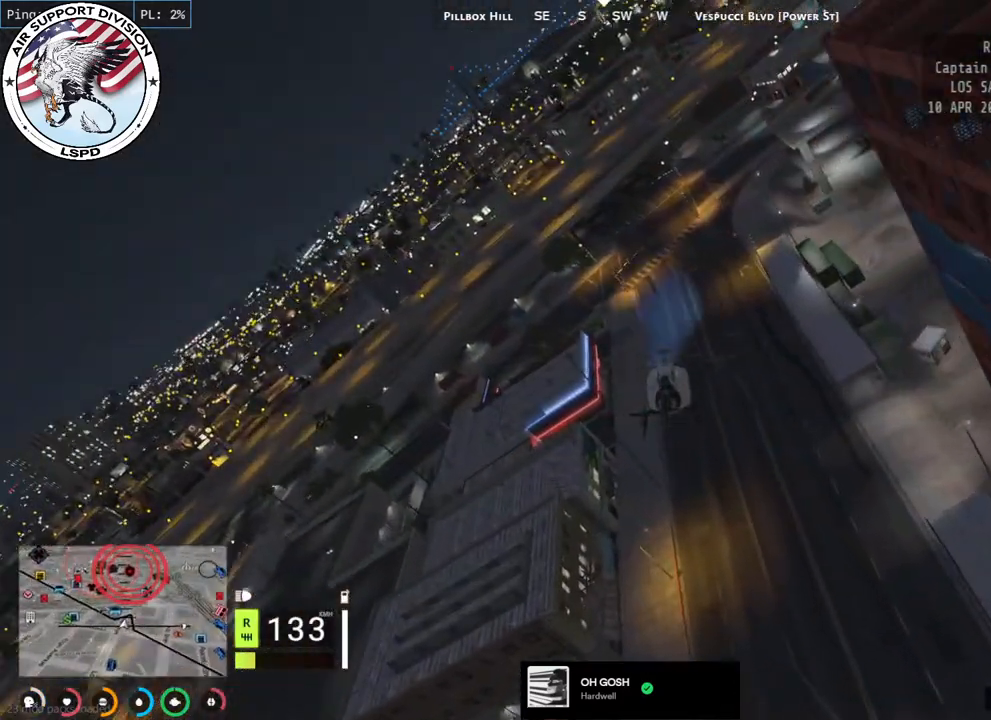
{"keys": ["d", "w"], "mouse": ["left", "mb4"], "events": [[50, "d", "up"], [134, "d", "down"], [367, "d", "up"], [400, "mouse_mb4", "down"], [434, "d", "down"]]}
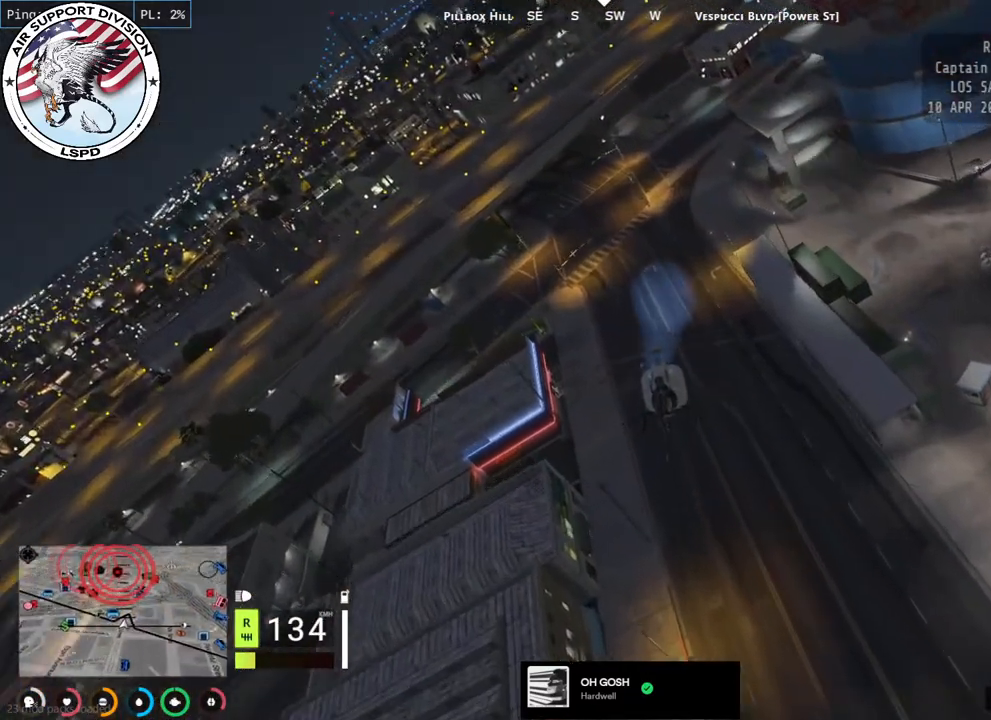
{"keys": ["d", "w"], "mouse": ["left"], "events": [[17, "mouse_mb4", "up"]]}
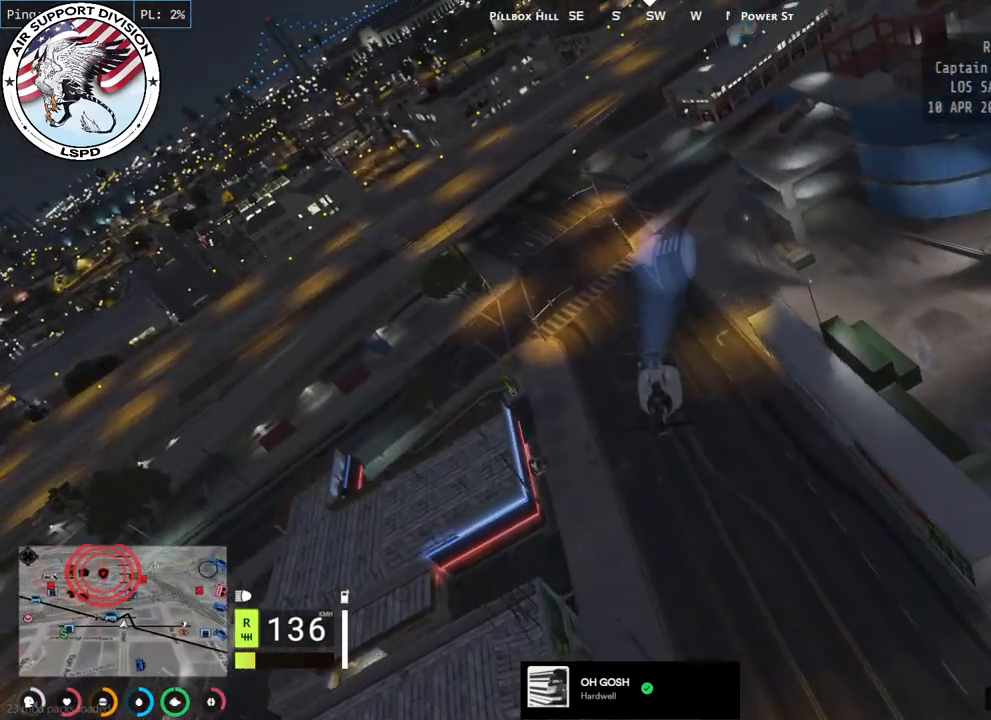
{"keys": ["d", "w"], "mouse": ["left"], "events": [[34, "d", "up"], [100, "d", "down"]]}
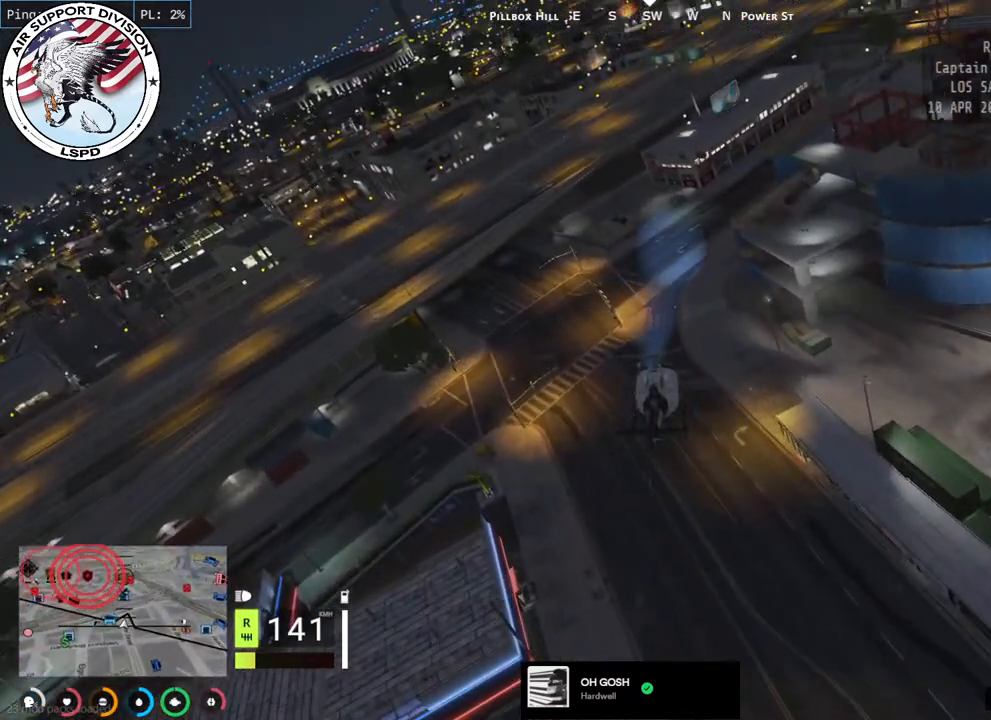
{"keys": ["d", "w"], "mouse": ["left"], "events": []}
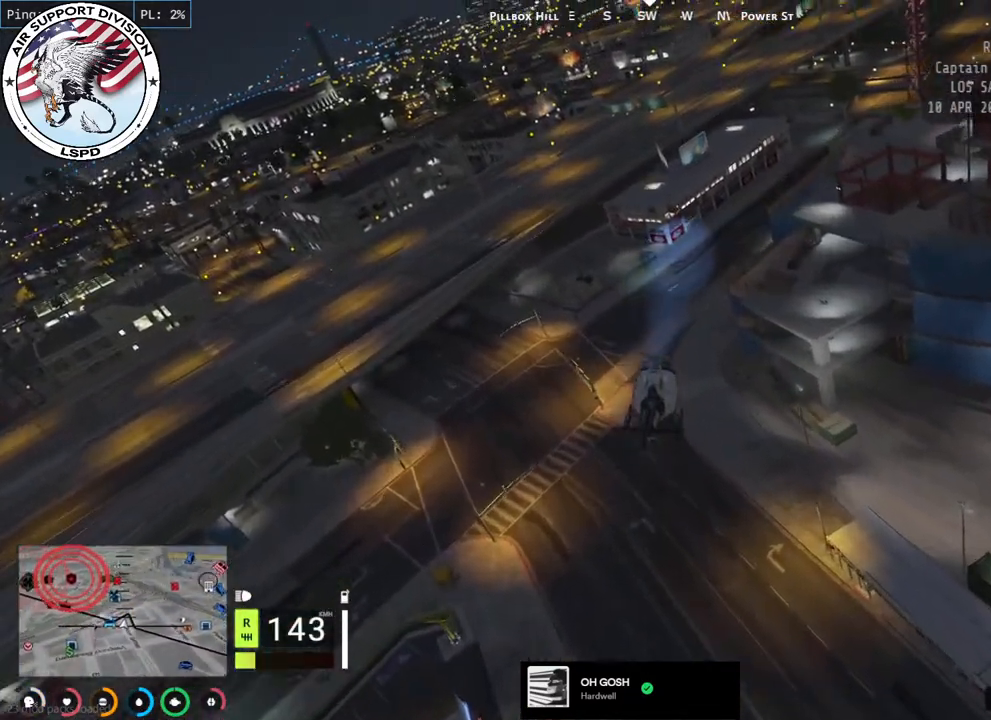
{"keys": ["d", "w"], "mouse": ["left"], "events": []}
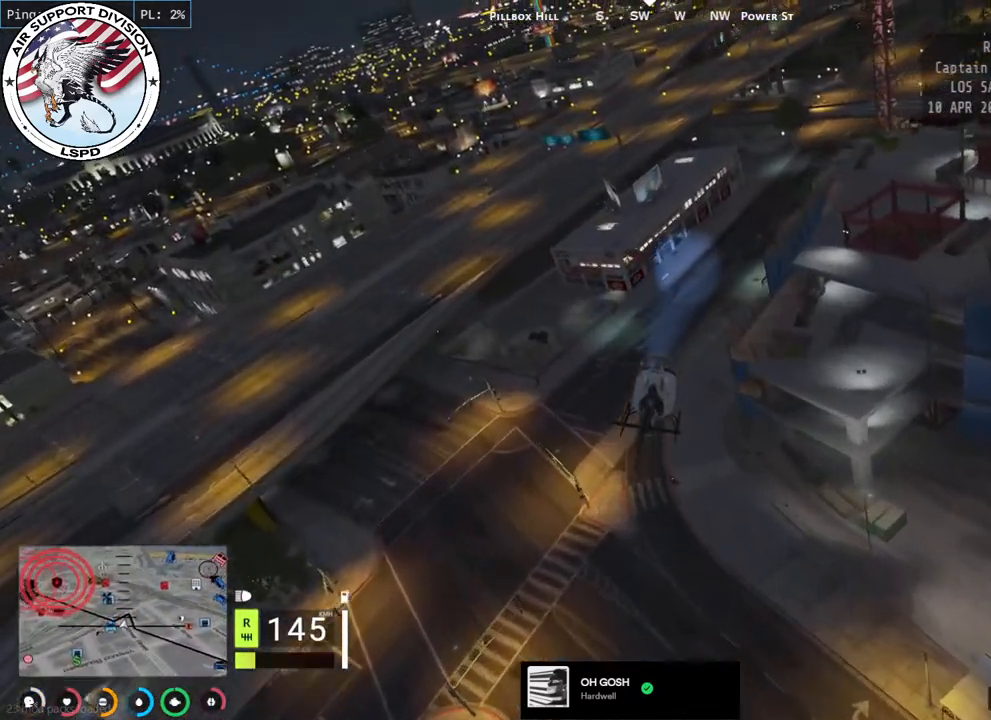
{"keys": ["a", "w"], "mouse": ["left"], "events": [[50, "d", "up"], [217, "d", "down"], [367, "d", "up"], [417, "a", "down"]]}
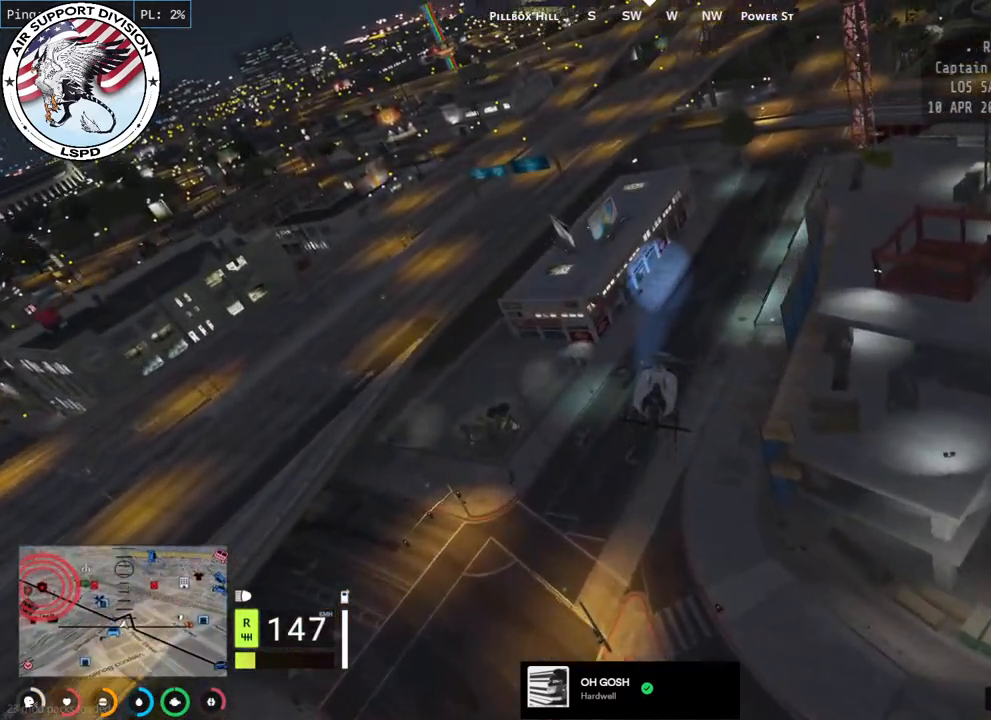
{"keys": ["d", "w"], "mouse": ["left"], "events": [[50, "a", "up"], [50, "d", "down"]]}
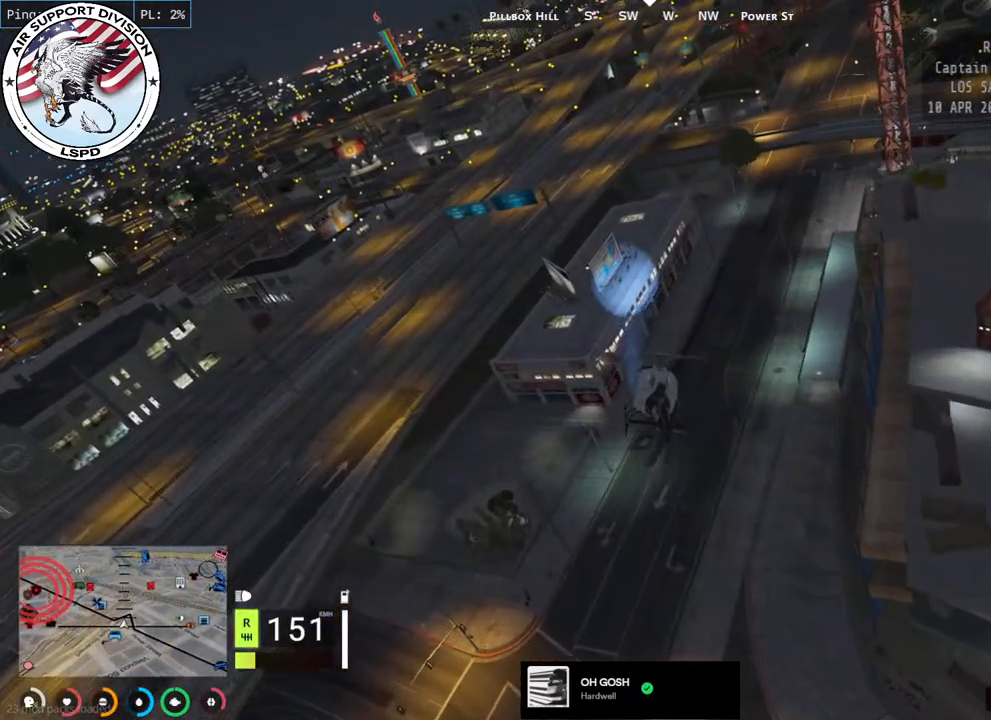
{"keys": ["d", "w"], "mouse": ["left"], "events": [[217, "d", "up"], [300, "d", "down"]]}
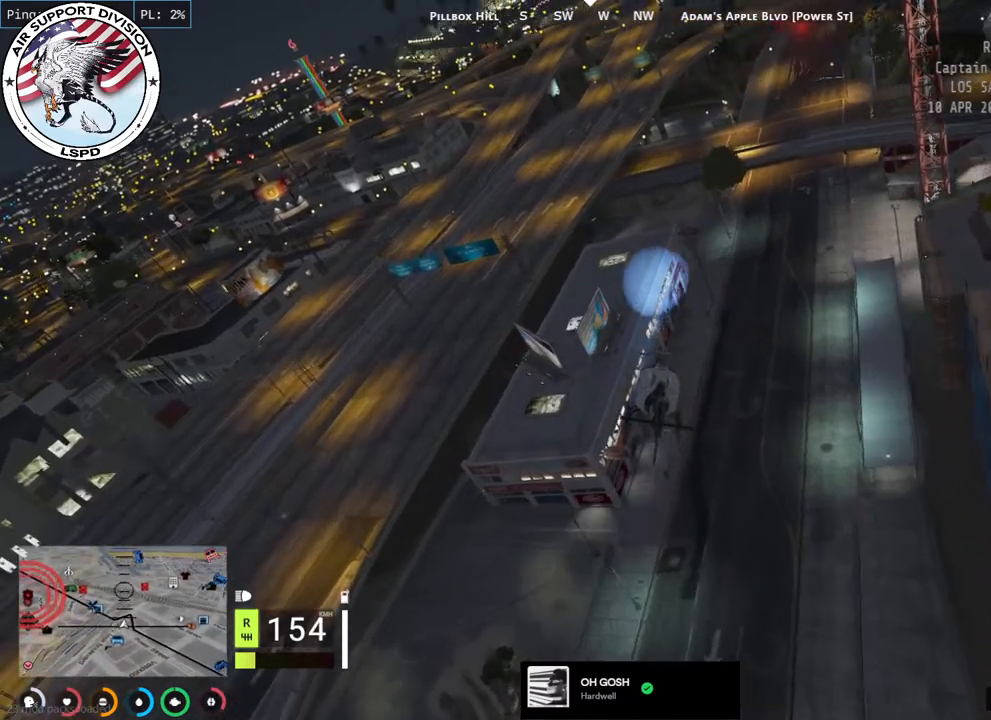
{"keys": ["d", "w"], "mouse": ["left"], "events": []}
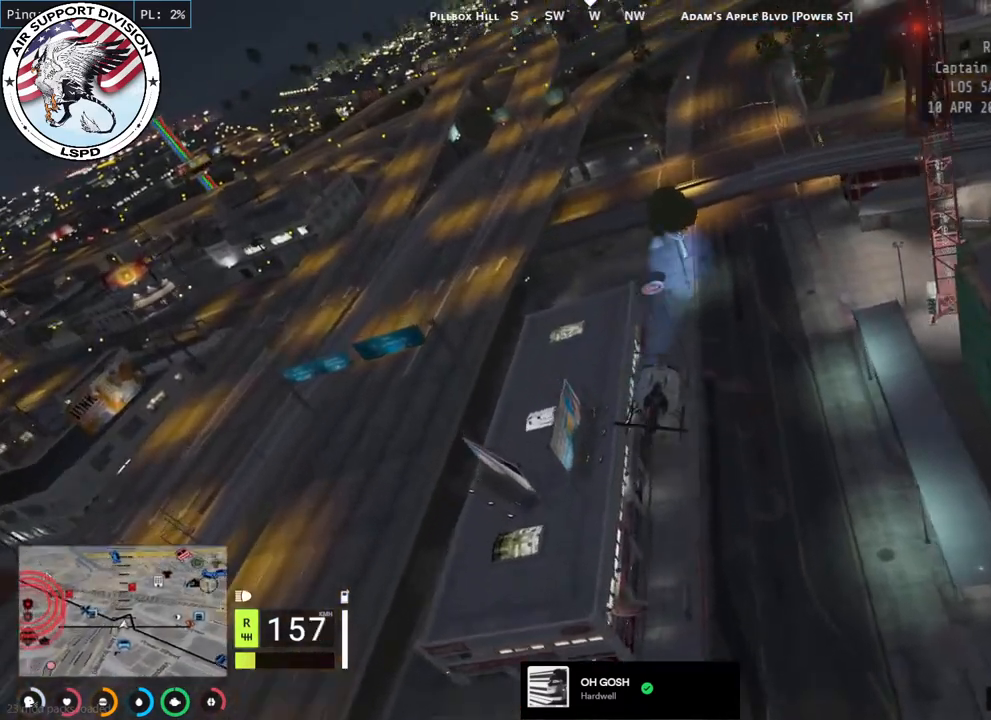
{"keys": ["d", "w"], "mouse": ["left"], "events": [[334, "d", "up"], [467, "d", "down"]]}
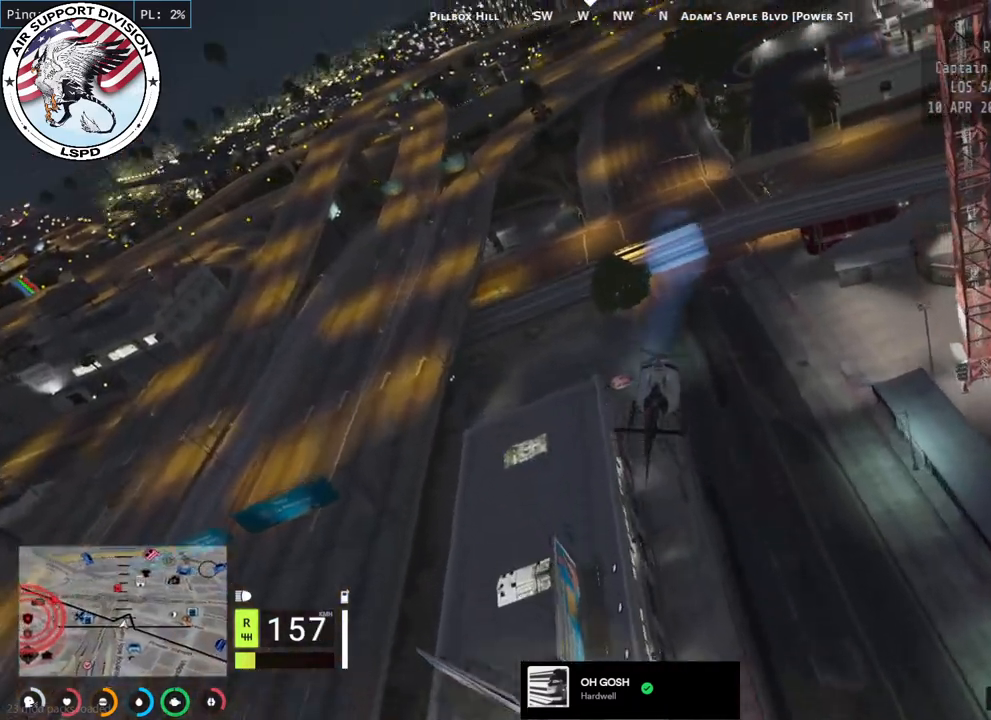
{"keys": ["d", "w"], "mouse": ["left"], "events": [[167, "d", "up"], [250, "d", "down"]]}
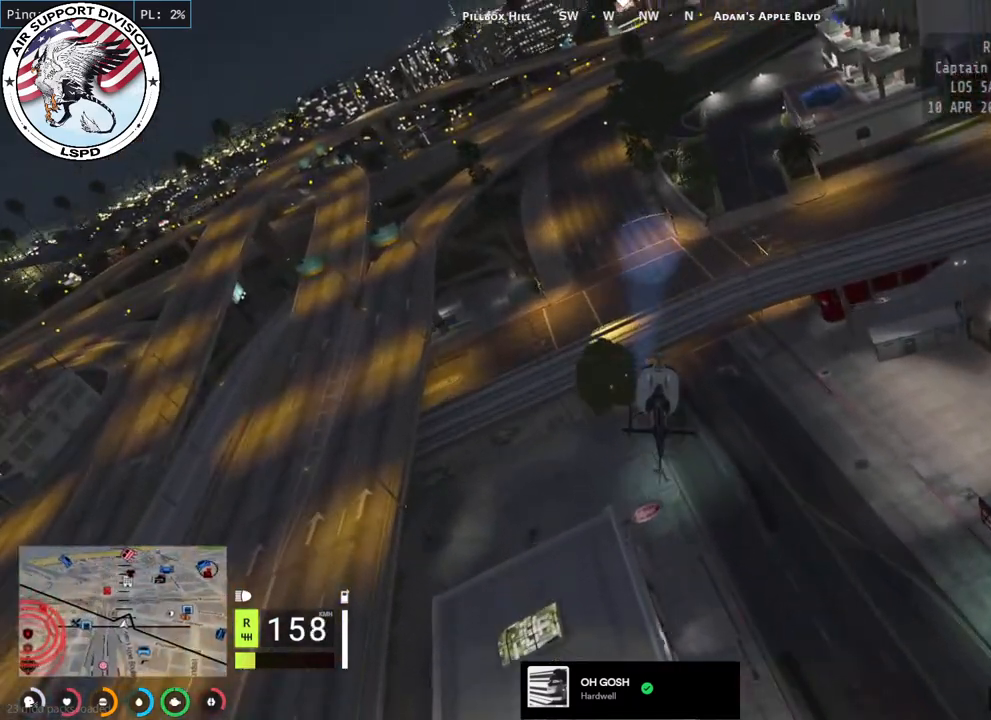
{"keys": ["d", "w"], "mouse": ["left"], "events": []}
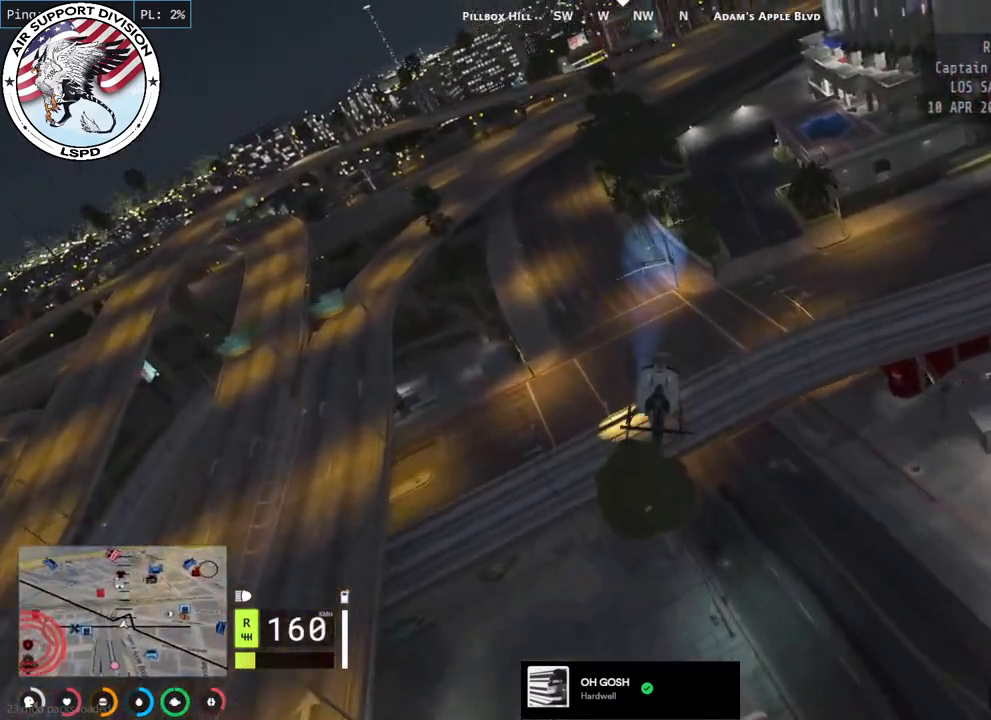
{"keys": ["w"], "mouse": ["left"], "events": [[100, "d", "up"], [267, "d", "down"], [484, "d", "up"]]}
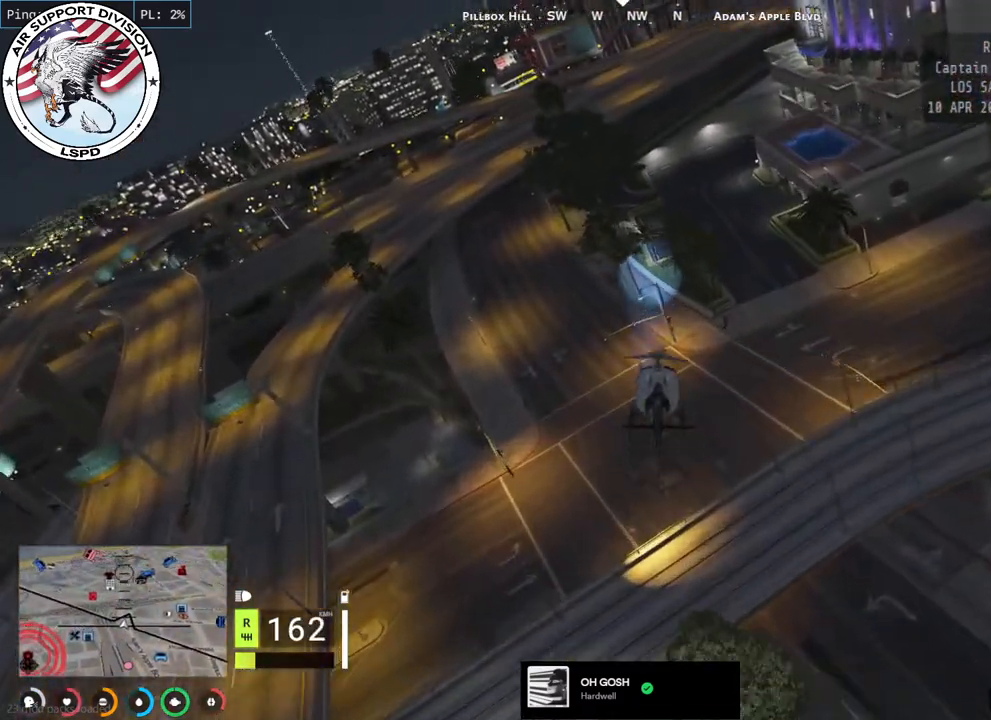
{"keys": ["d", "w"], "mouse": ["left"], "events": [[84, "d", "down"], [250, "d", "up"], [350, "d", "down"]]}